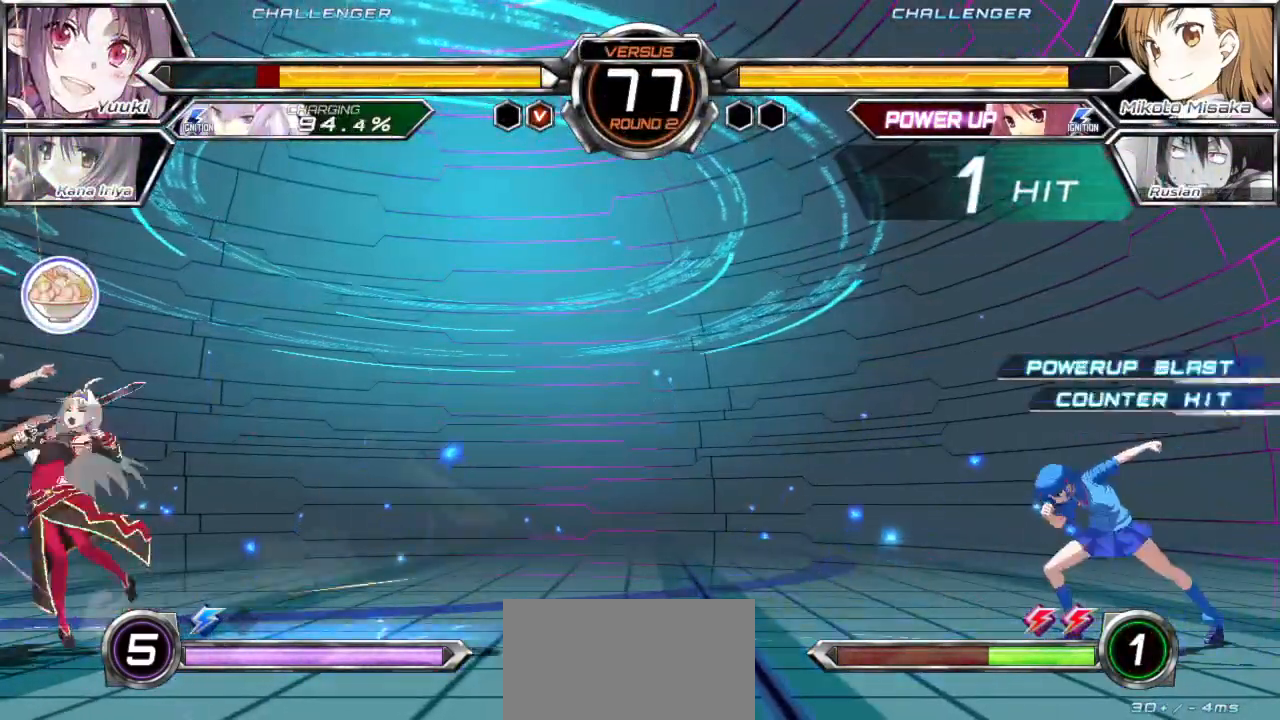
Gameplay with a controller (arcade stick); each line is a JSON object with the inputs held at the frame after it. "events" lists button and stick changes between this image and that frame as [ms after this image, input, new state], when the widget could be followed in between. Not read: L3 R3.
{"buttons": [], "left_stick": "center"}
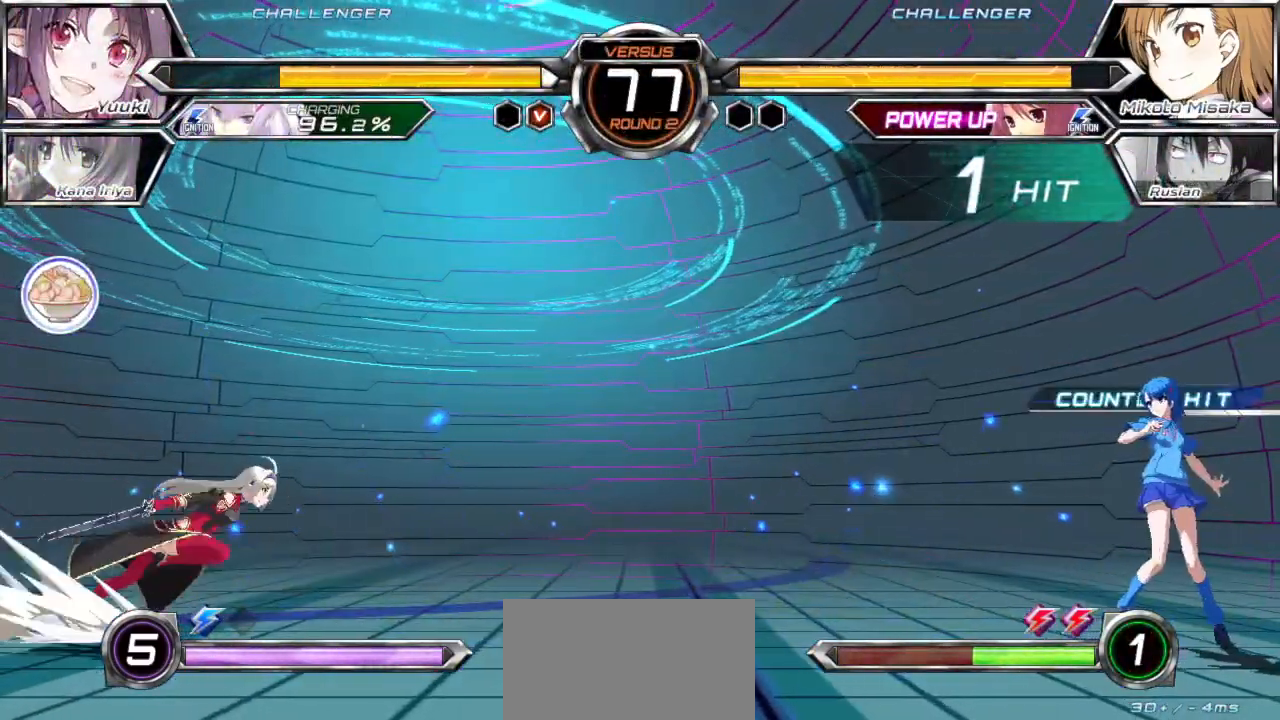
{"buttons": [], "left_stick": "left", "events": [[33, "left_stick", "left"]]}
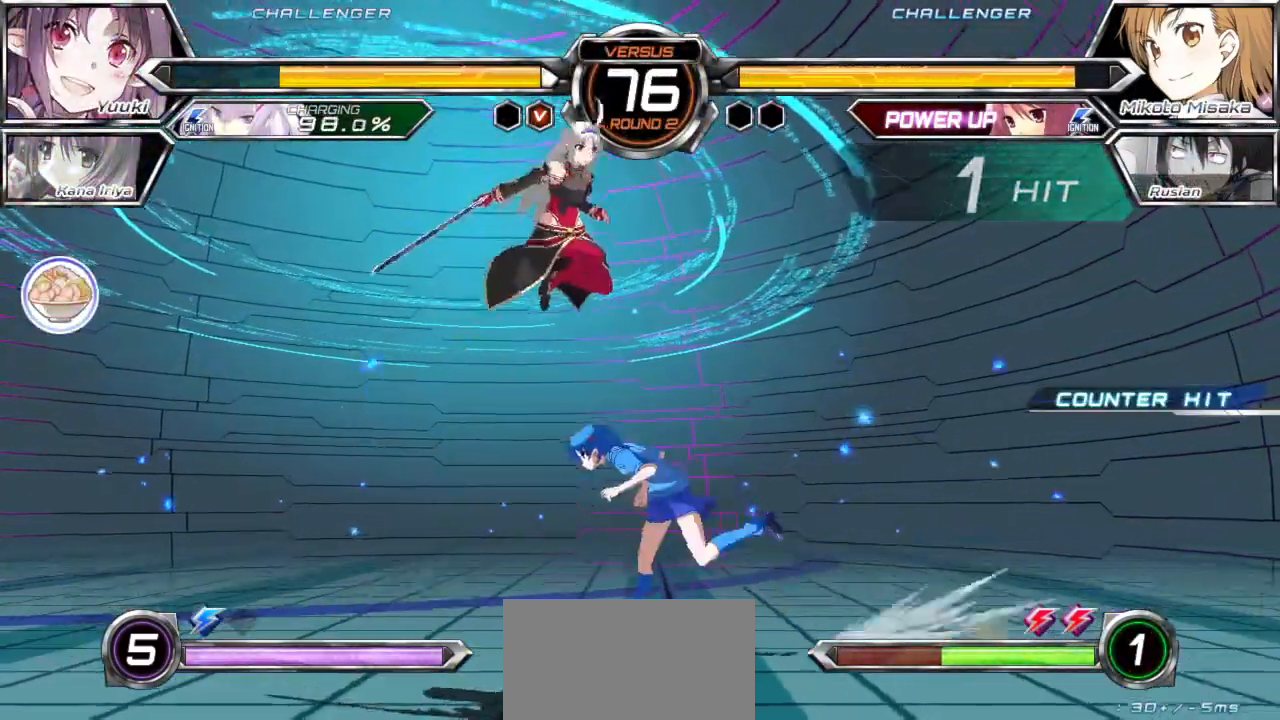
{"buttons": [], "left_stick": "left", "events": []}
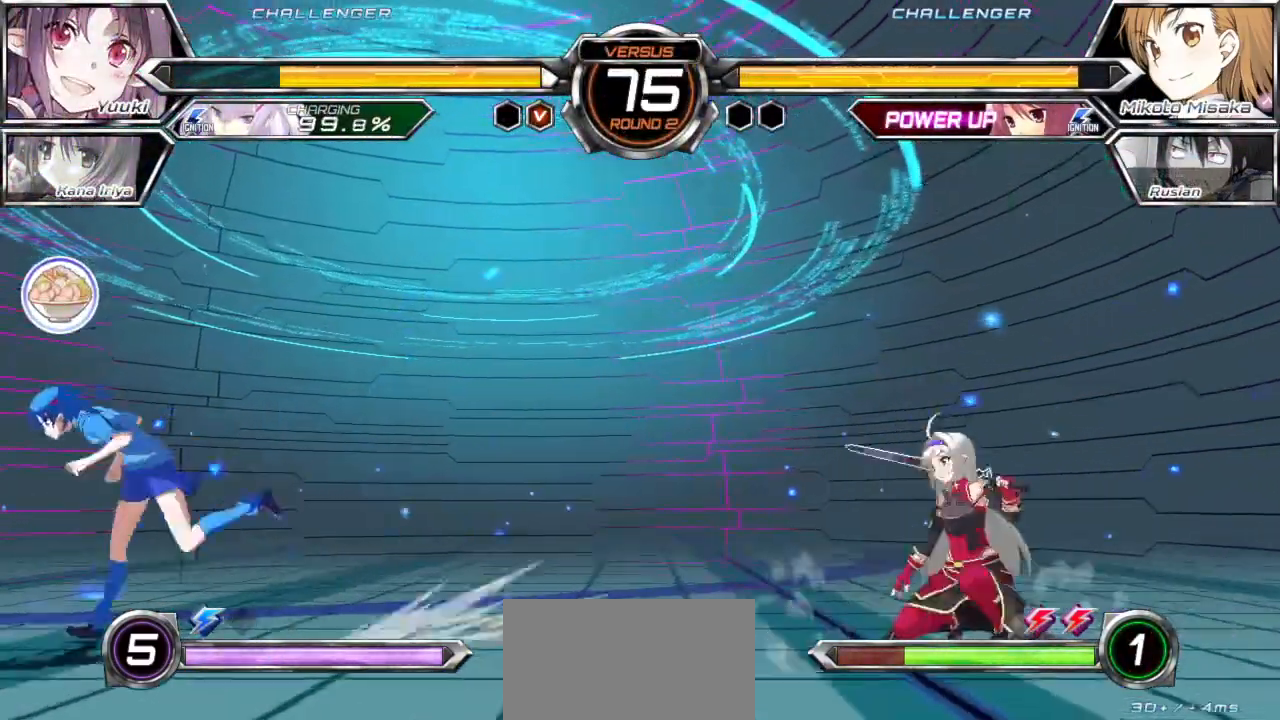
{"buttons": [], "left_stick": "center", "events": [[217, "left_stick", "center"]]}
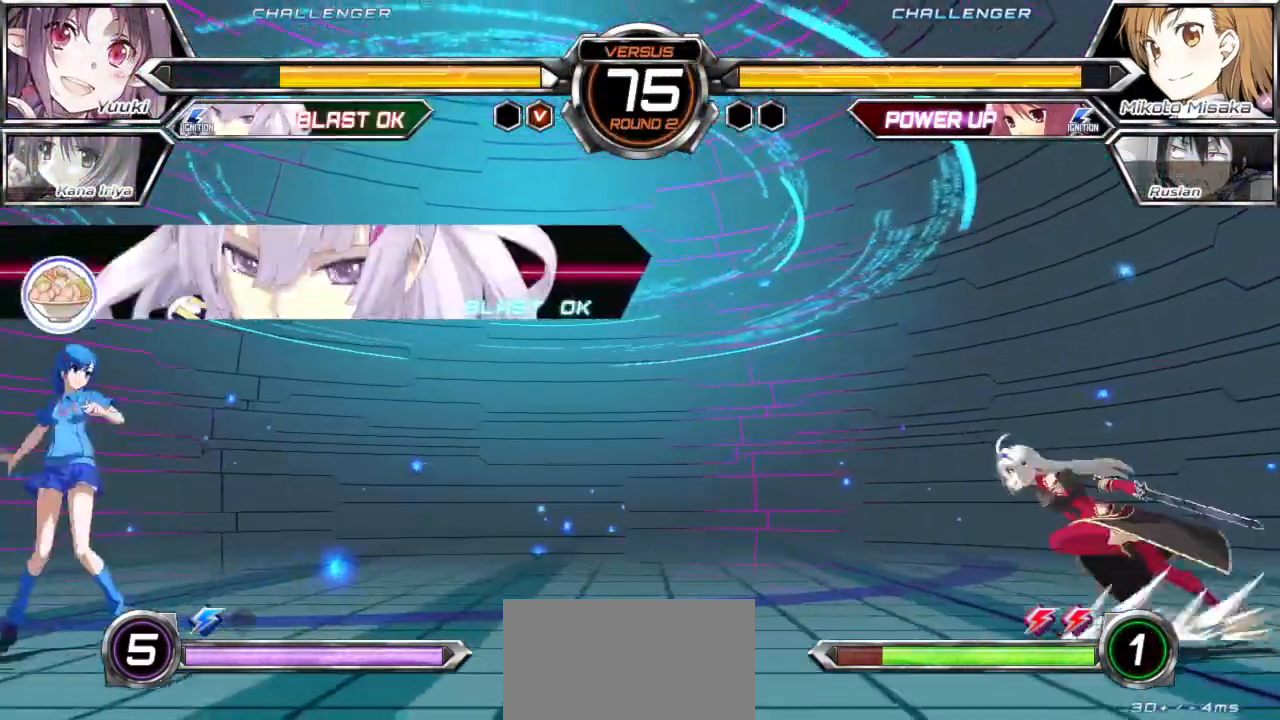
{"buttons": [], "left_stick": "center", "events": []}
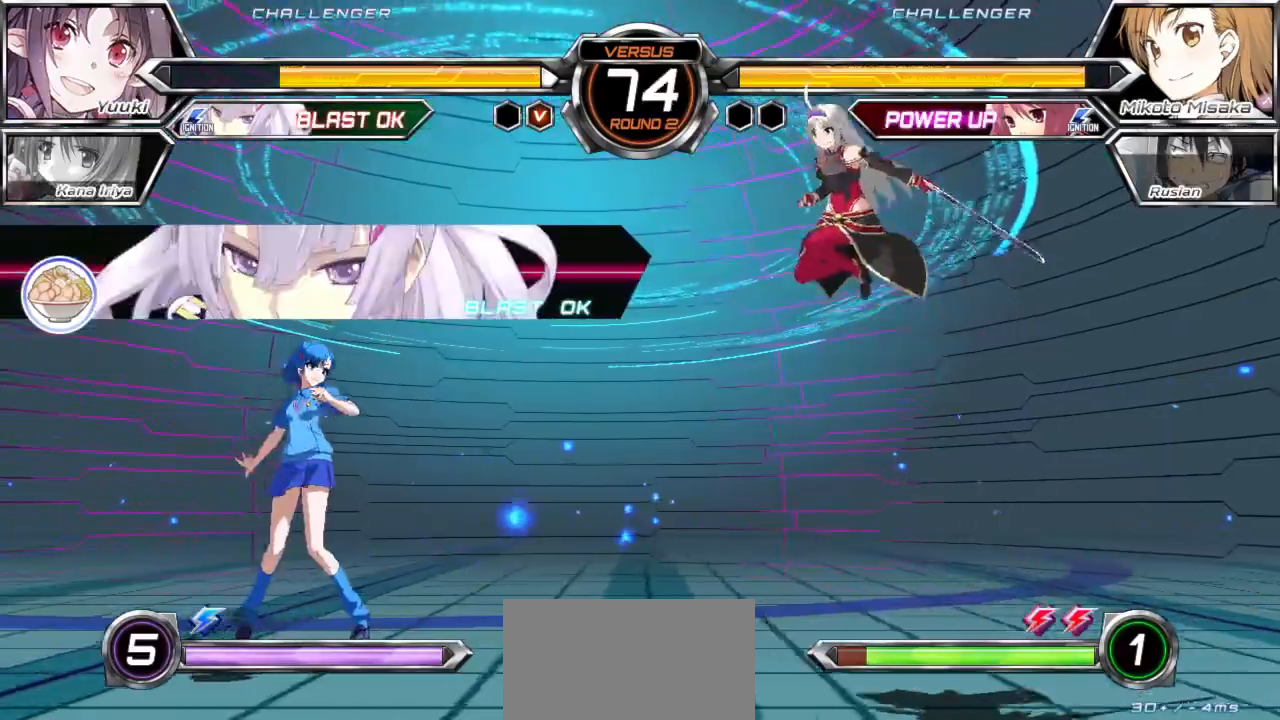
{"buttons": ["TRIANGLE"], "left_stick": "center", "events": [[167, "left_stick", "up"], [300, "left_stick", "right"], [483, "TRIANGLE", "down"], [483, "left_stick", "center"]]}
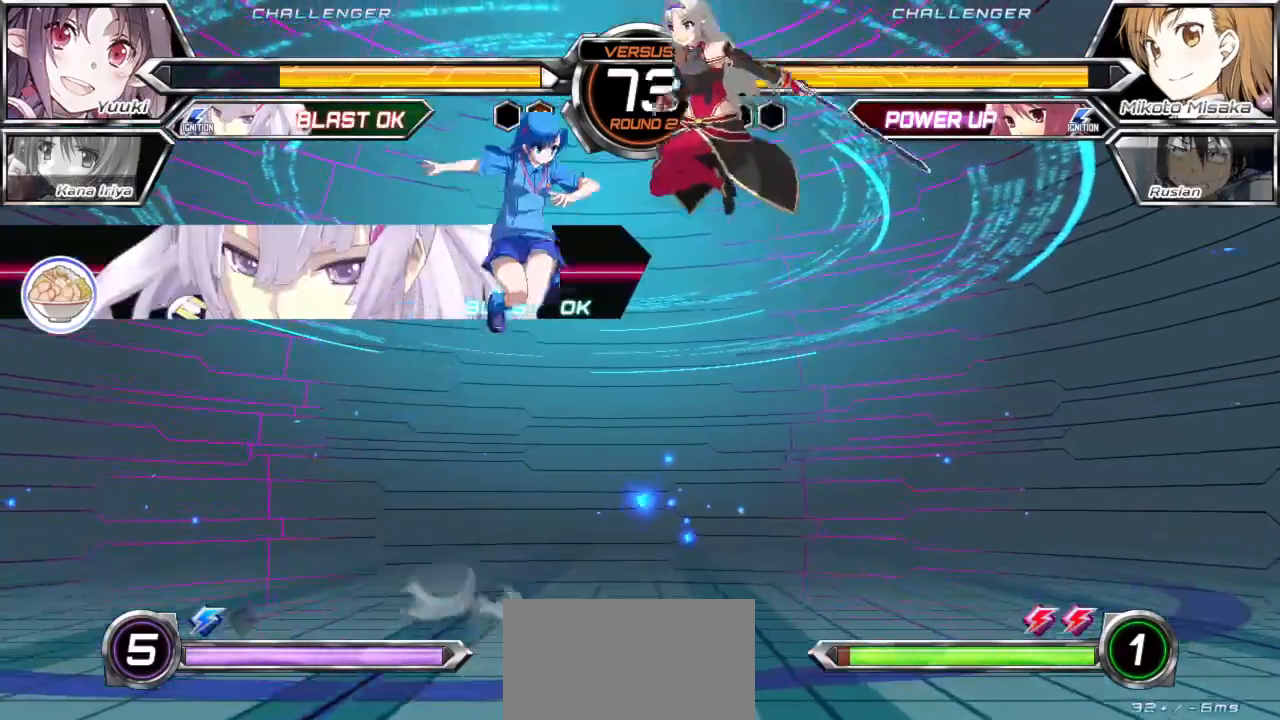
{"buttons": [], "left_stick": "center", "events": [[50, "TRIANGLE", "up"], [167, "left_stick", "left"], [350, "left_stick", "center"]]}
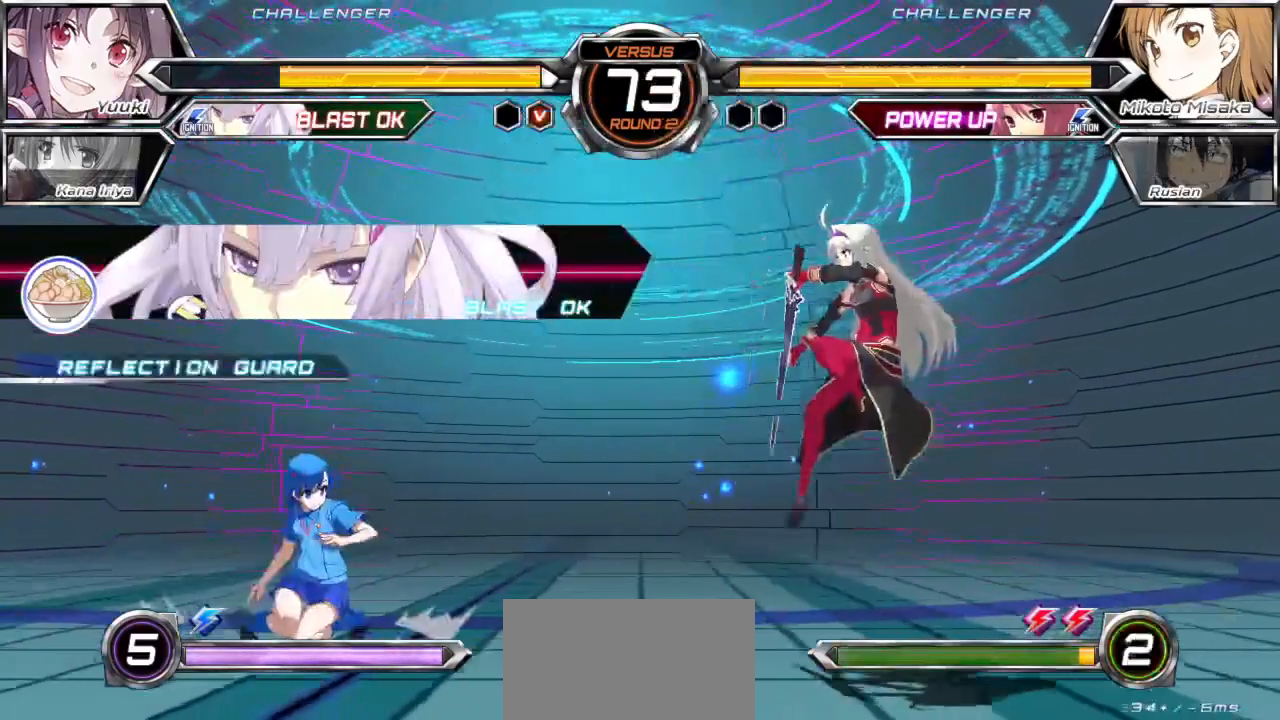
{"buttons": [], "left_stick": "down-left", "events": [[17, "SQUARE", "down"], [100, "SQUARE", "up"], [217, "left_stick", "left"], [400, "left_stick", "down-left"]]}
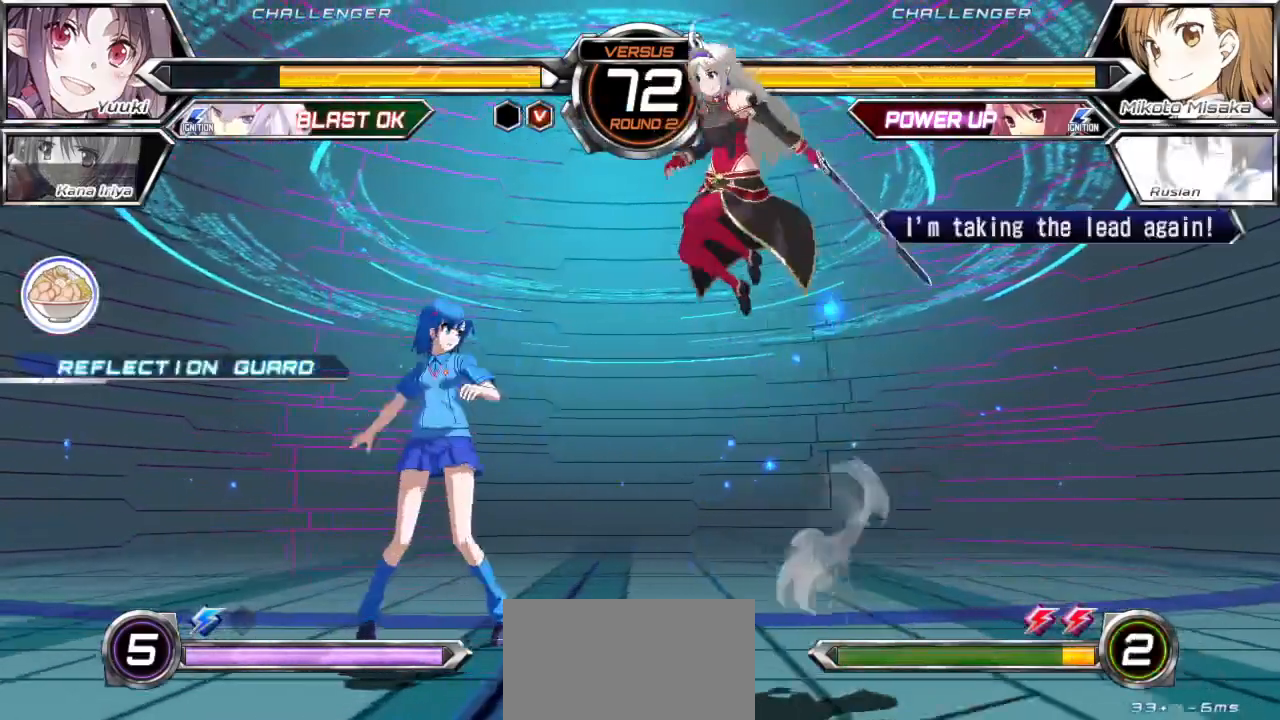
{"buttons": [], "left_stick": "down-left", "events": [[383, "CROSS", "down"], [500, "CROSS", "up"]]}
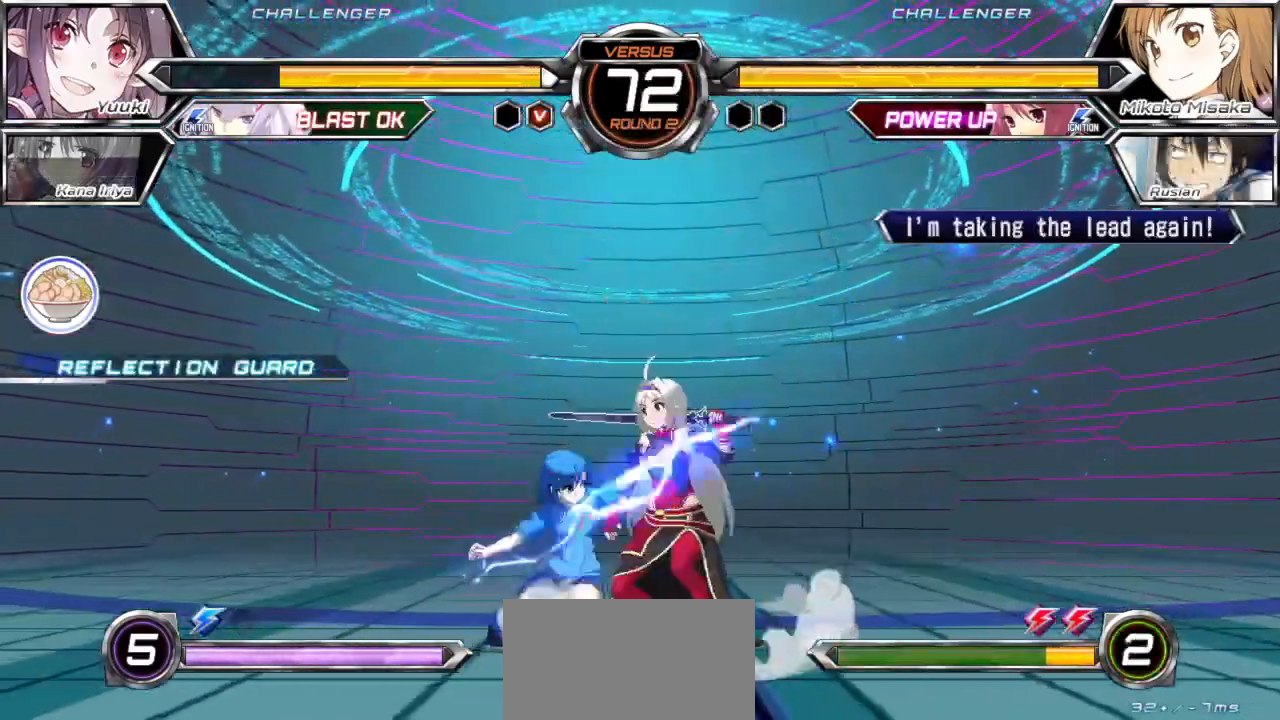
{"buttons": [], "left_stick": "center", "events": [[100, "SQUARE", "down"], [183, "SQUARE", "up"], [217, "left_stick", "center"]]}
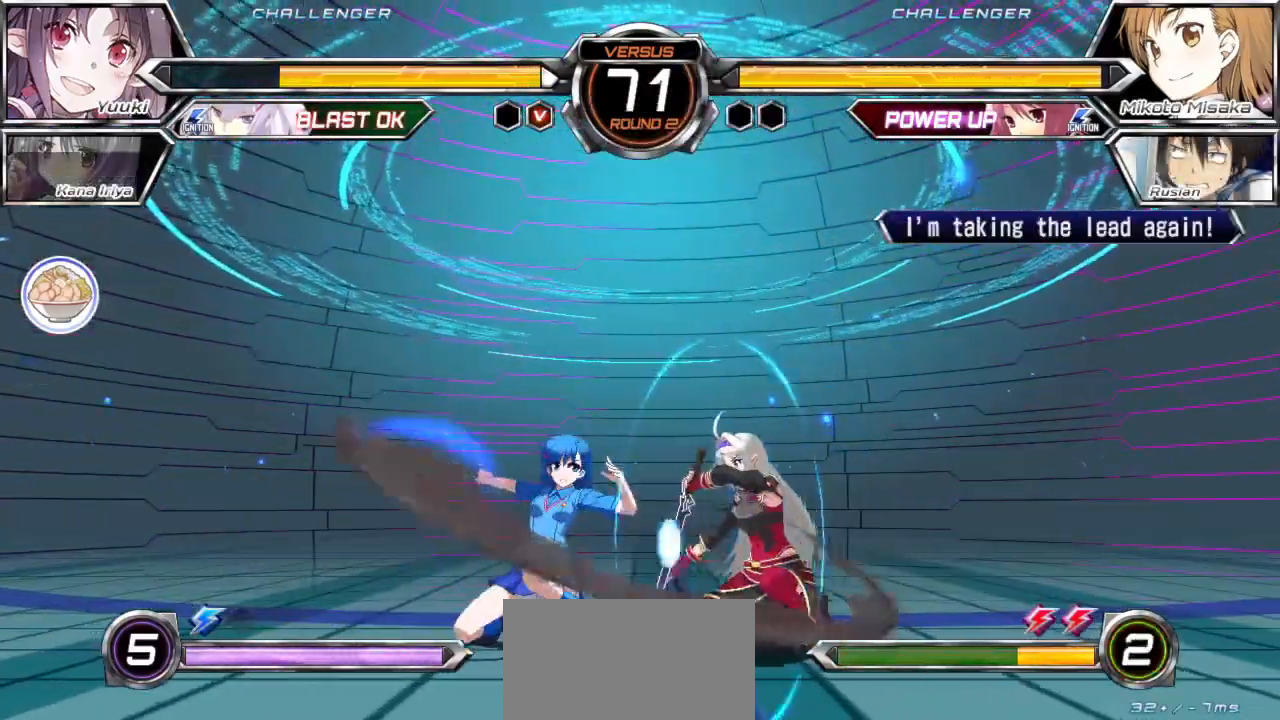
{"buttons": [], "left_stick": "down-right", "events": [[50, "TRIANGLE", "down"], [183, "TRIANGLE", "up"], [450, "left_stick", "down"], [500, "left_stick", "down-right"]]}
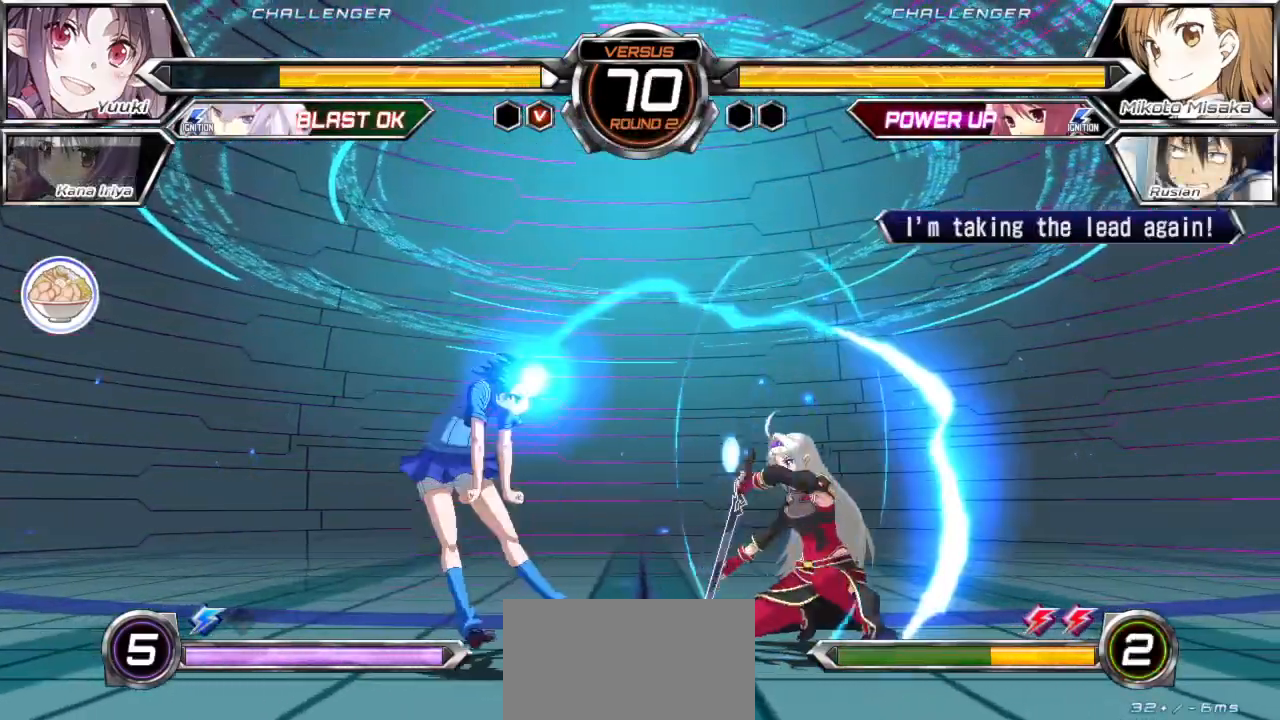
{"buttons": [], "left_stick": "center", "events": [[67, "SQUARE", "down"], [67, "left_stick", "right"], [117, "left_stick", "center"], [183, "SQUARE", "up"]]}
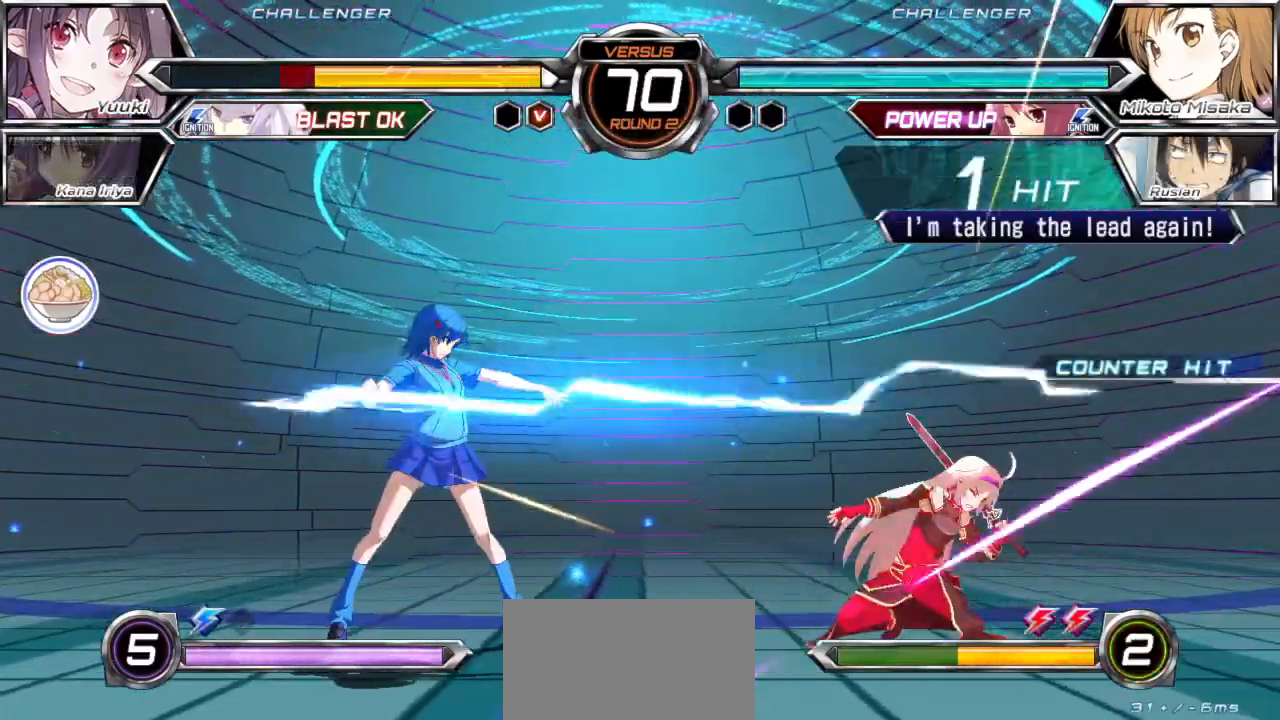
{"buttons": [], "left_stick": "right", "events": [[267, "left_stick", "right"], [317, "left_stick", "center"], [400, "left_stick", "right"]]}
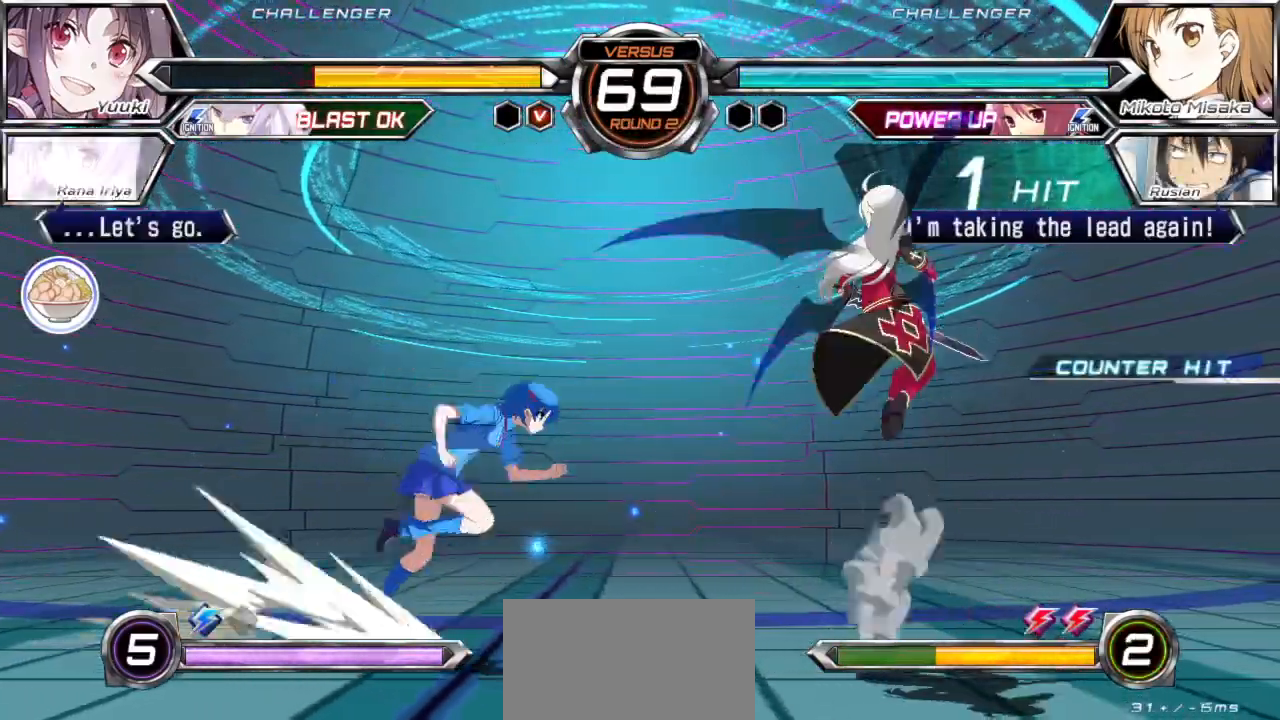
{"buttons": ["CROSS"], "left_stick": "left", "events": [[333, "left_stick", "center"], [433, "left_stick", "left"], [500, "CROSS", "down"]]}
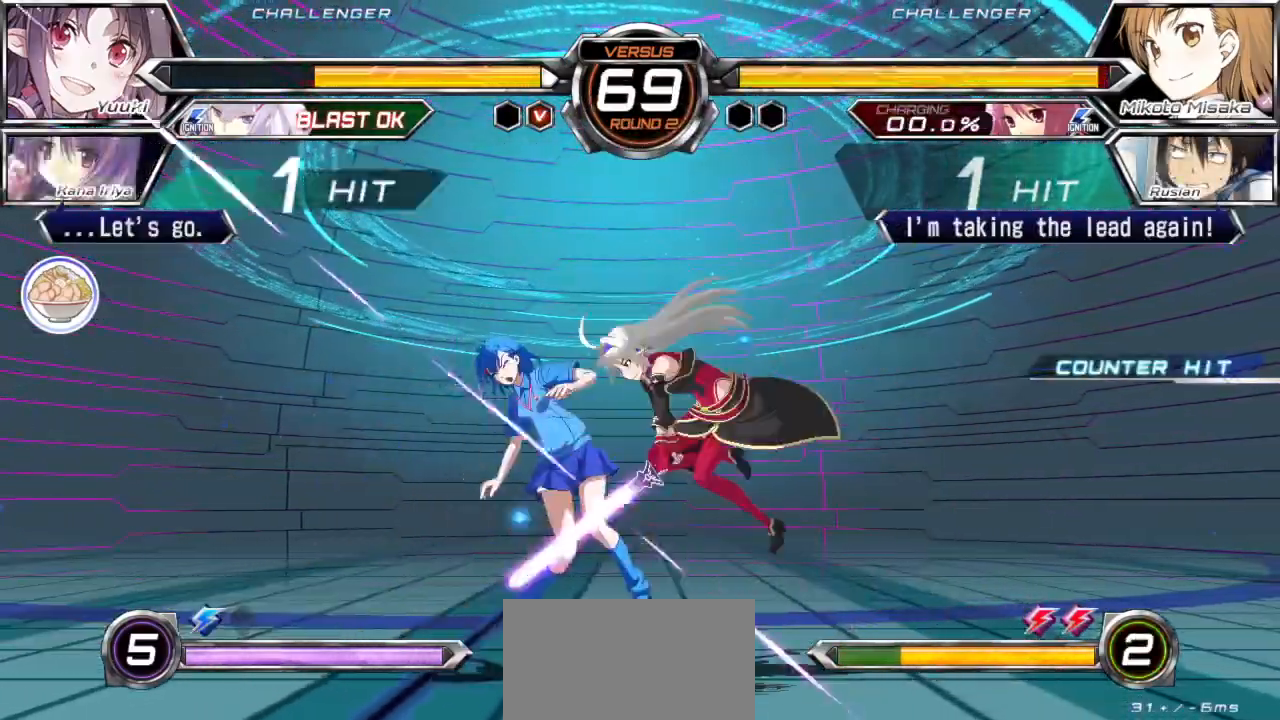
{"buttons": [], "left_stick": "down-left", "events": [[100, "CROSS", "up"], [183, "left_stick", "down-left"]]}
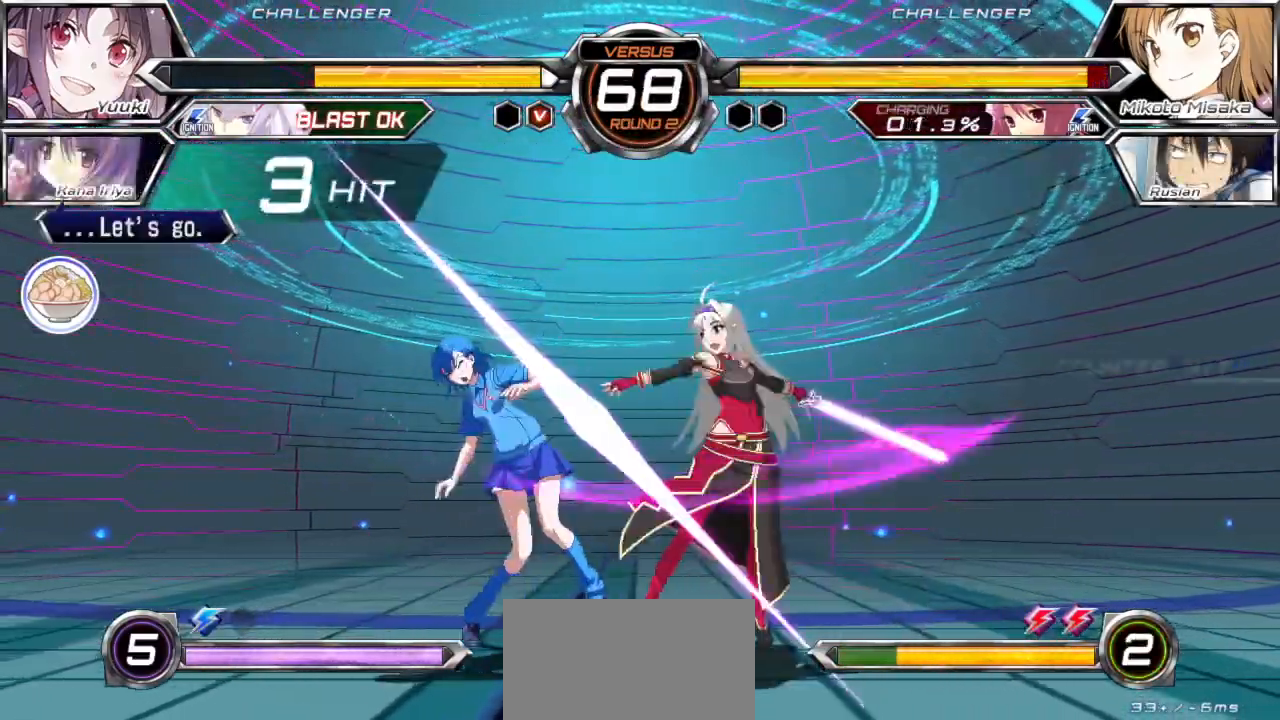
{"buttons": ["CROSS", "SQUARE", "TRIANGLE"], "left_stick": "center", "events": [[217, "left_stick", "center"], [367, "CROSS", "down"], [367, "L2", "down"], [367, "SQUARE", "down"], [367, "TRIANGLE", "down"], [400, "L2", "up"]]}
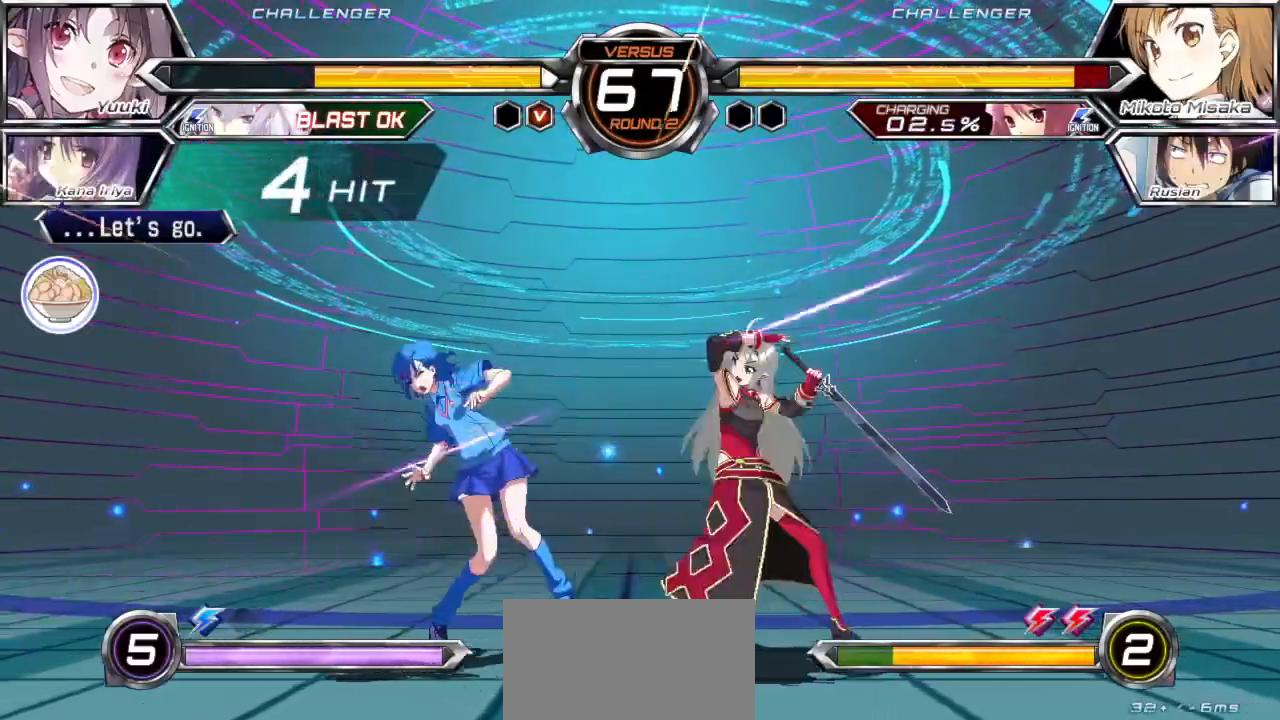
{"buttons": [], "left_stick": "center", "events": [[50, "CROSS", "up"], [50, "SQUARE", "up"], [50, "TRIANGLE", "up"], [400, "CIRCLE", "down"], [400, "CROSS", "down"], [400, "SQUARE", "down"], [400, "TRIANGLE", "down"], [500, "CIRCLE", "up"], [500, "CROSS", "up"], [500, "SQUARE", "up"], [500, "TRIANGLE", "up"]]}
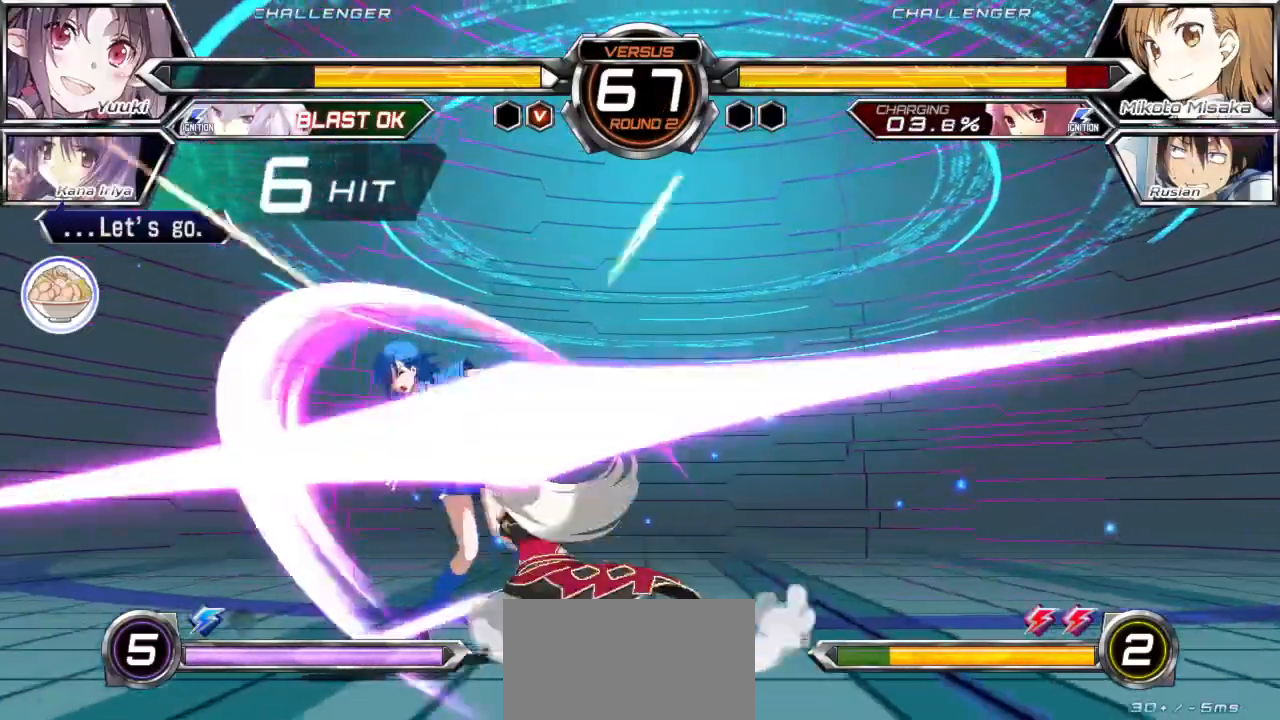
{"buttons": [], "left_stick": "center", "events": [[283, "CIRCLE", "down"], [283, "CROSS", "down"], [283, "R2", "down"], [283, "SQUARE", "down"], [283, "TRIANGLE", "down"], [300, "R2", "up"], [400, "SQUARE", "up"], [417, "CROSS", "up"], [450, "CIRCLE", "up"], [450, "TRIANGLE", "up"]]}
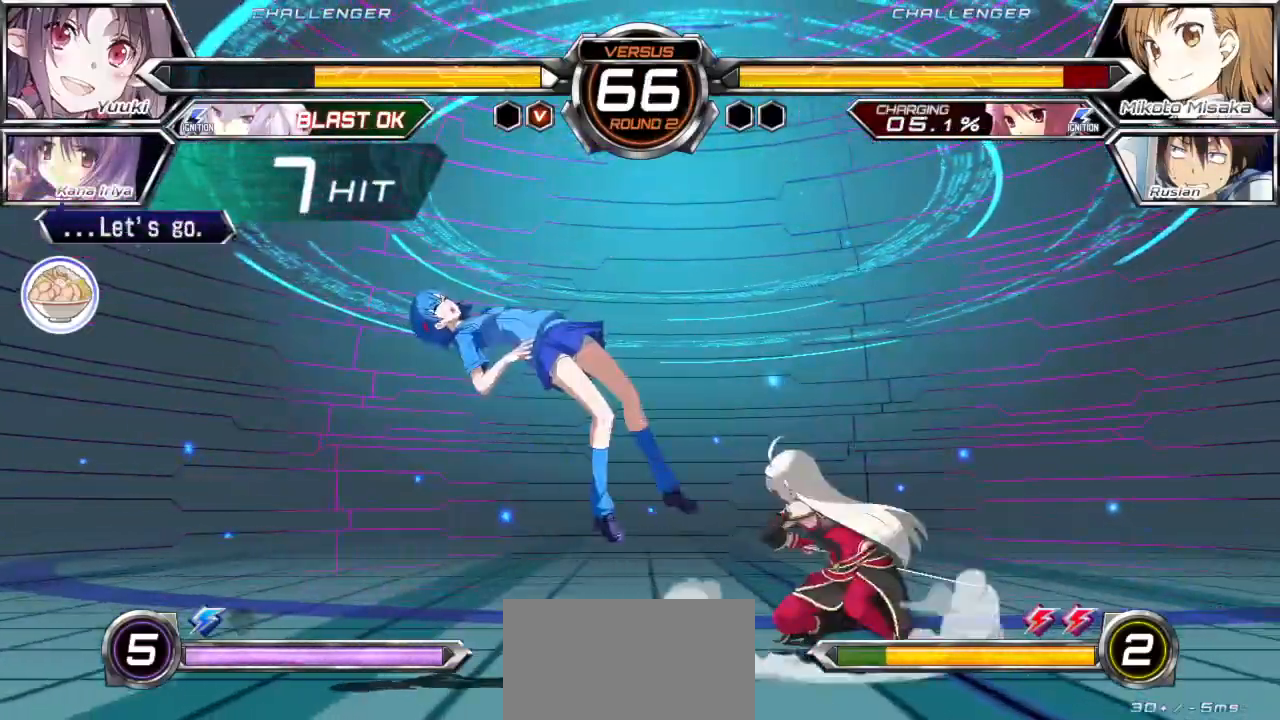
{"buttons": [], "left_stick": "left", "events": [[500, "left_stick", "left"]]}
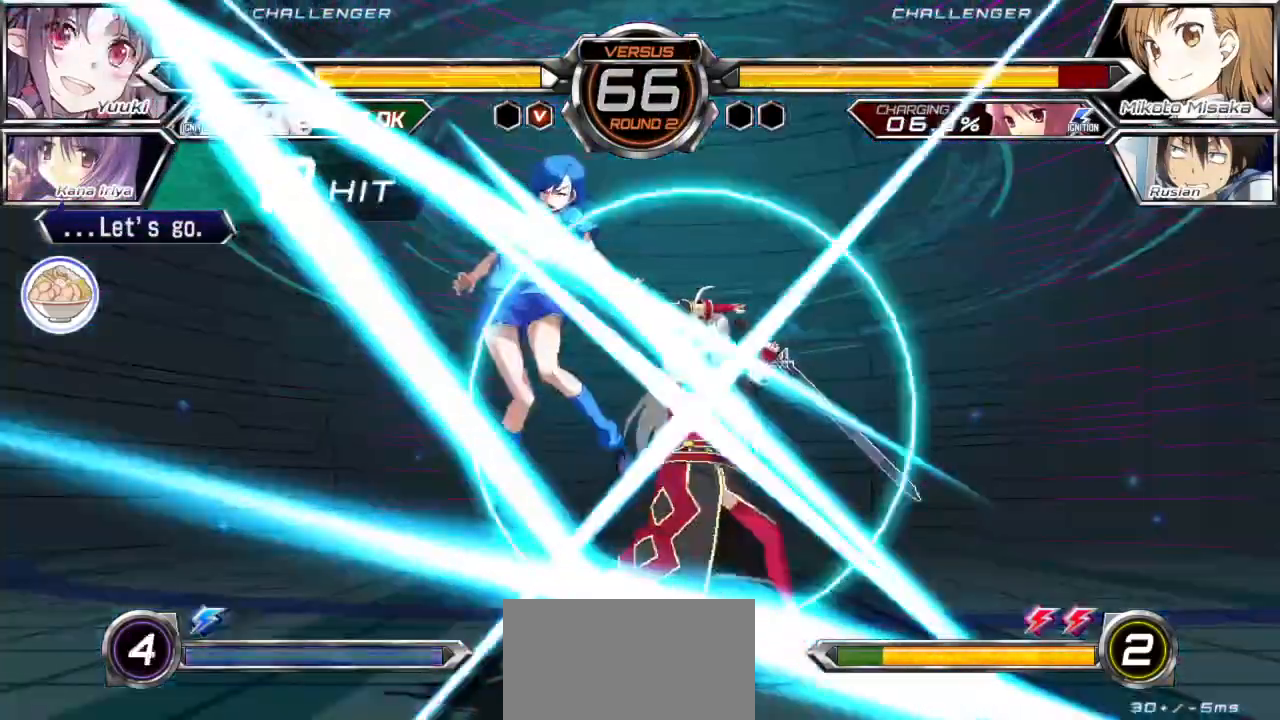
{"buttons": ["SQUARE"], "left_stick": "left", "events": [[83, "SQUARE", "down"]]}
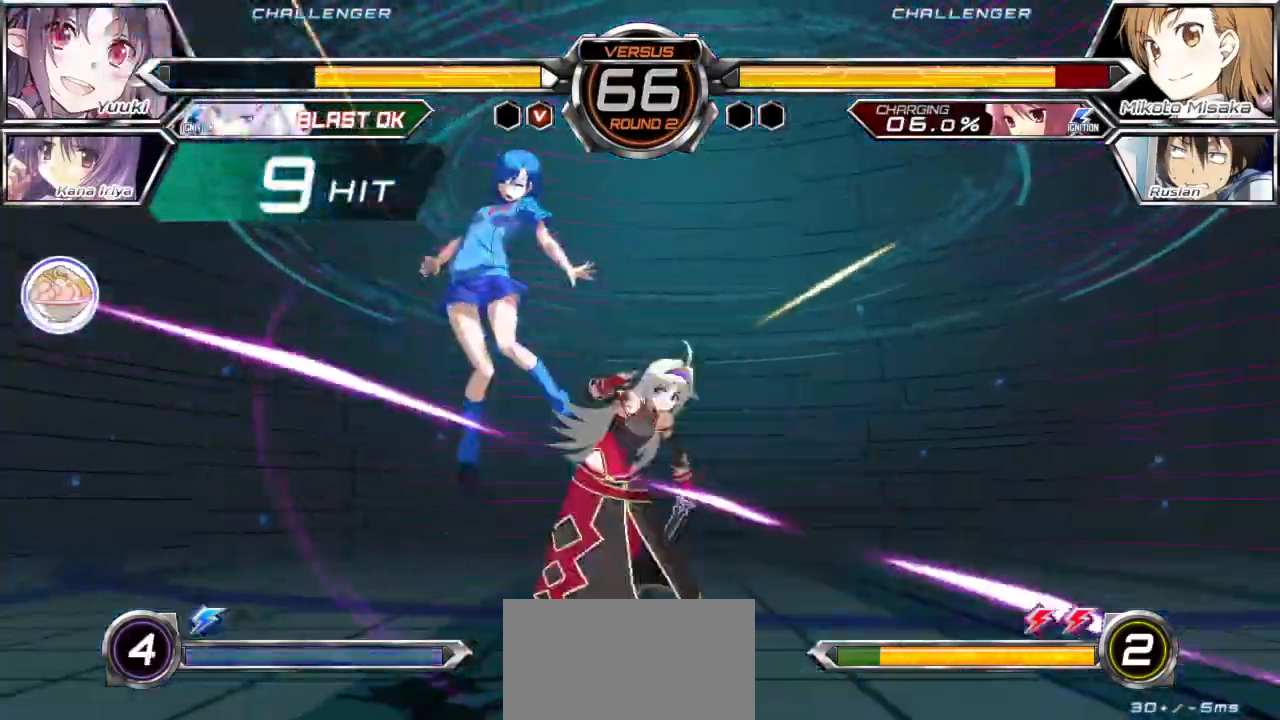
{"buttons": ["SQUARE"], "left_stick": "center", "events": [[17, "left_stick", "center"]]}
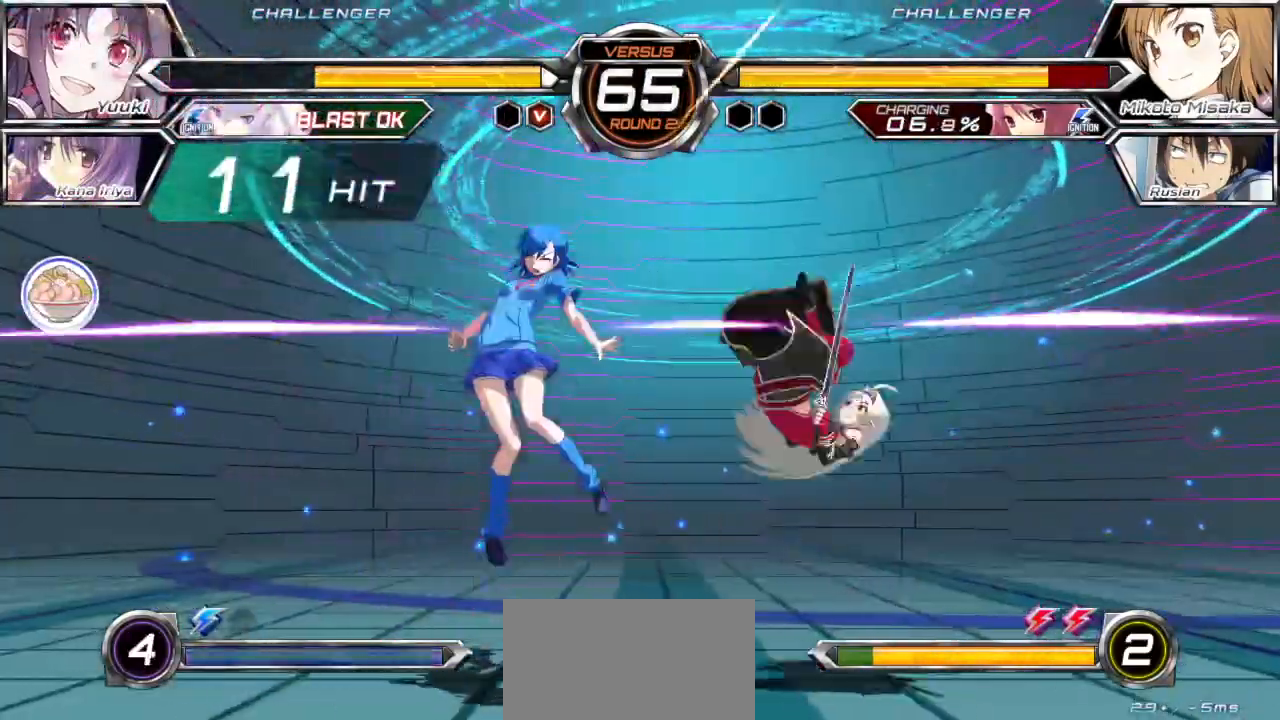
{"buttons": ["SQUARE"], "left_stick": "center", "events": []}
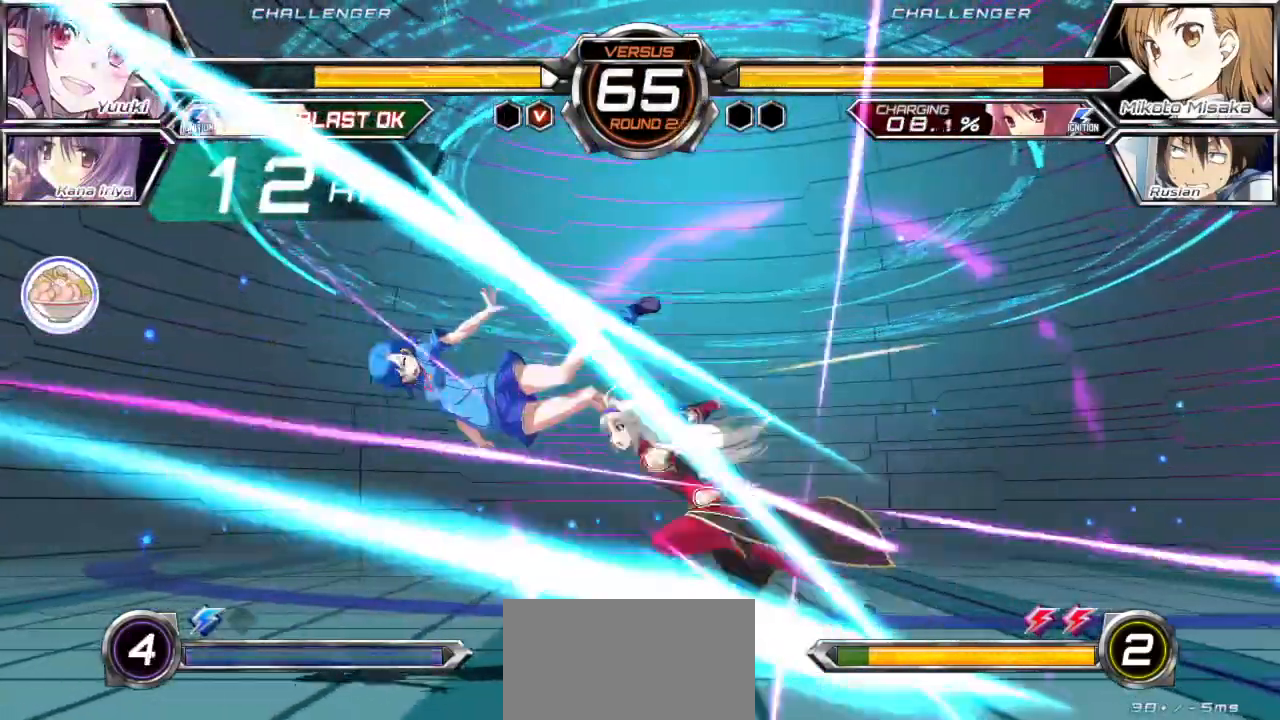
{"buttons": ["SQUARE"], "left_stick": "center"}
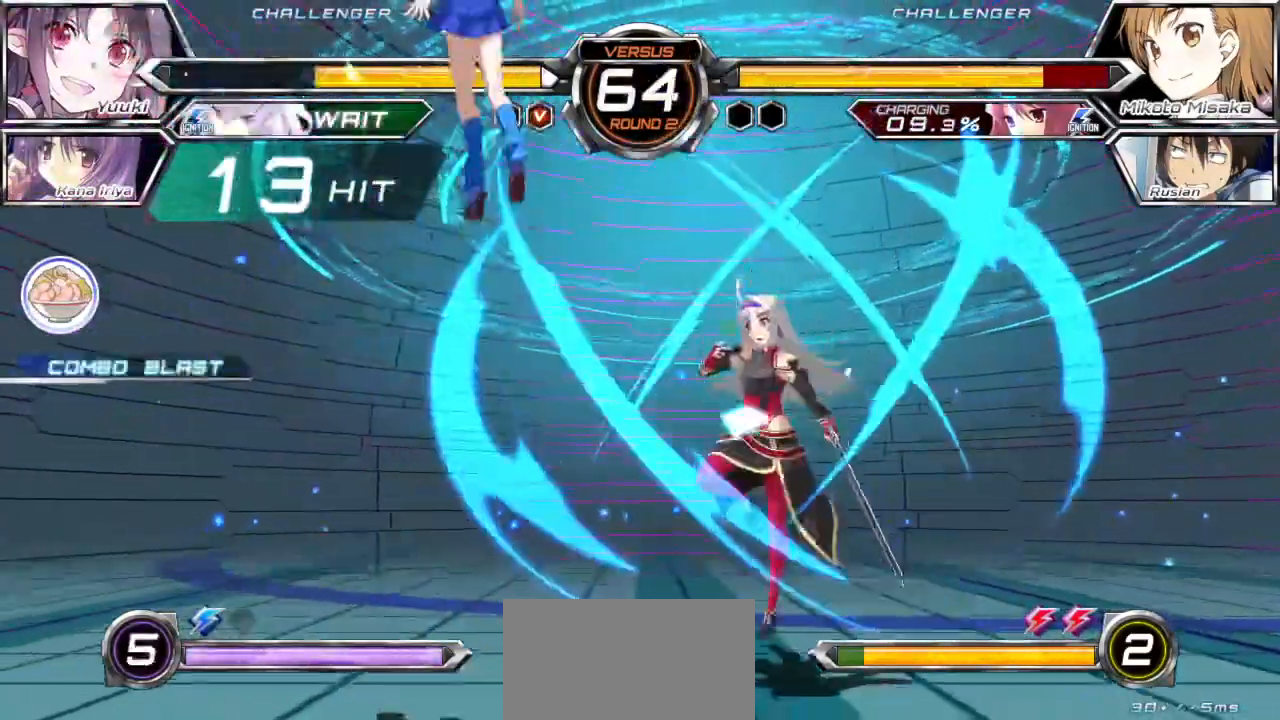
{"buttons": ["SQUARE"], "left_stick": "left", "events": [[250, "left_stick", "left"]]}
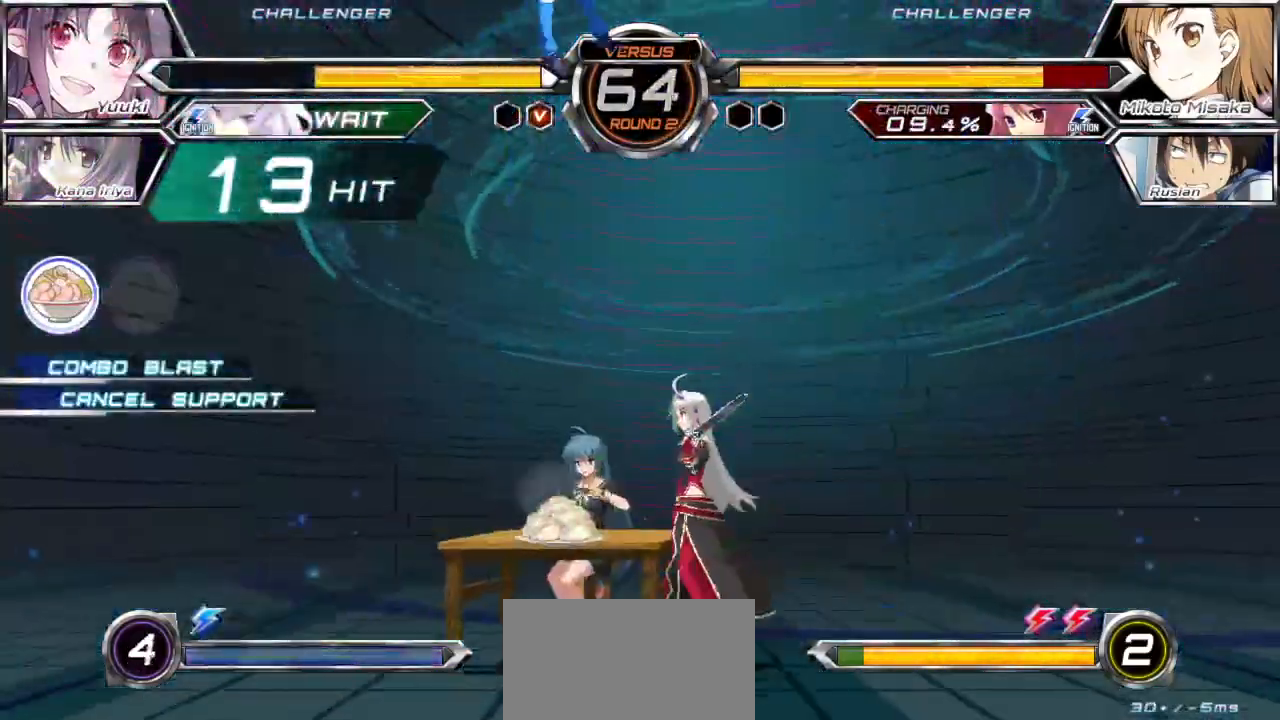
{"buttons": ["SQUARE"], "left_stick": "left", "events": []}